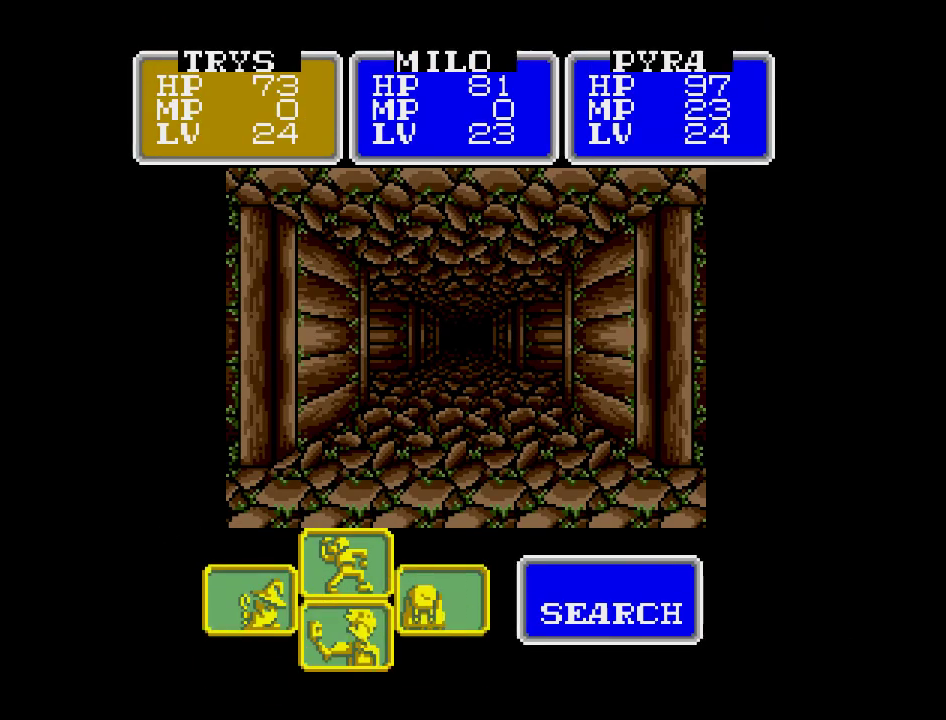
Gameplay with a controller (Nintendo layout); each line is a JSON object with the inputs held at the frame after it. "events" lists button and stick changes between this image and that frame as [ms after this image, input, new state], when the widget could be followed in between. Not read: A B L3 R3 X Y other_buttons.
{"buttons": ["DPAD_LEFT"]}
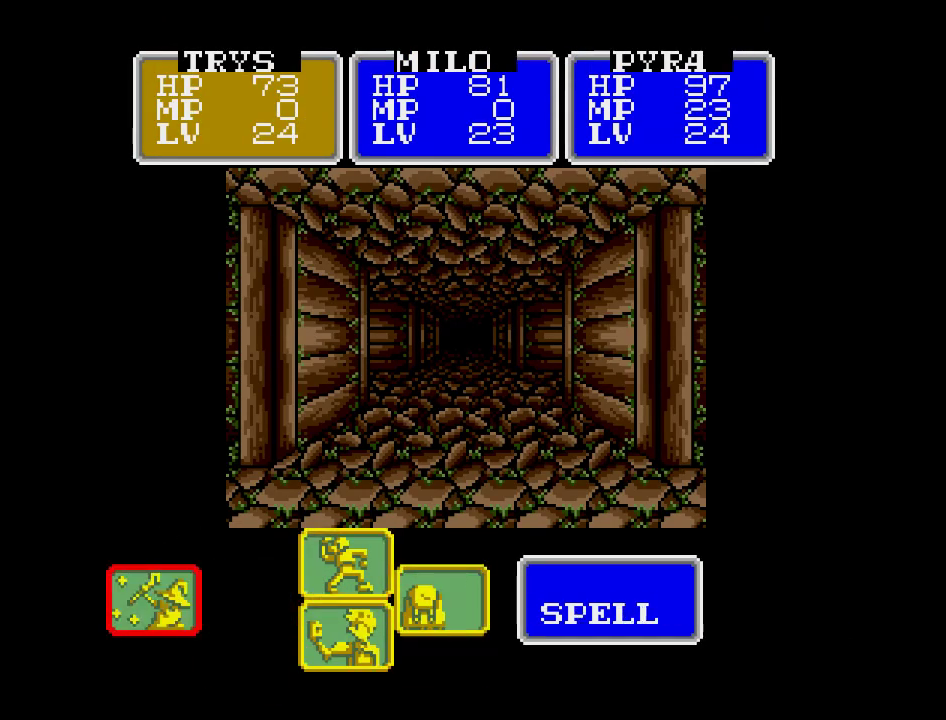
{"buttons": [], "events": [[117, "DPAD_LEFT", "up"]]}
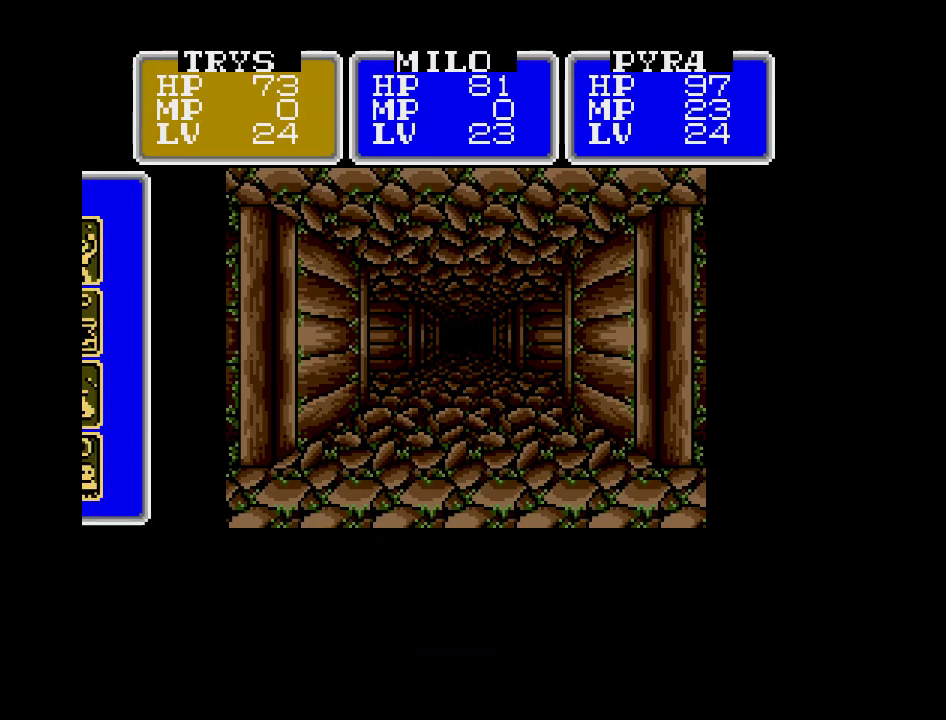
{"buttons": [], "events": [[283, "DPAD_RIGHT", "down"], [383, "DPAD_RIGHT", "up"]]}
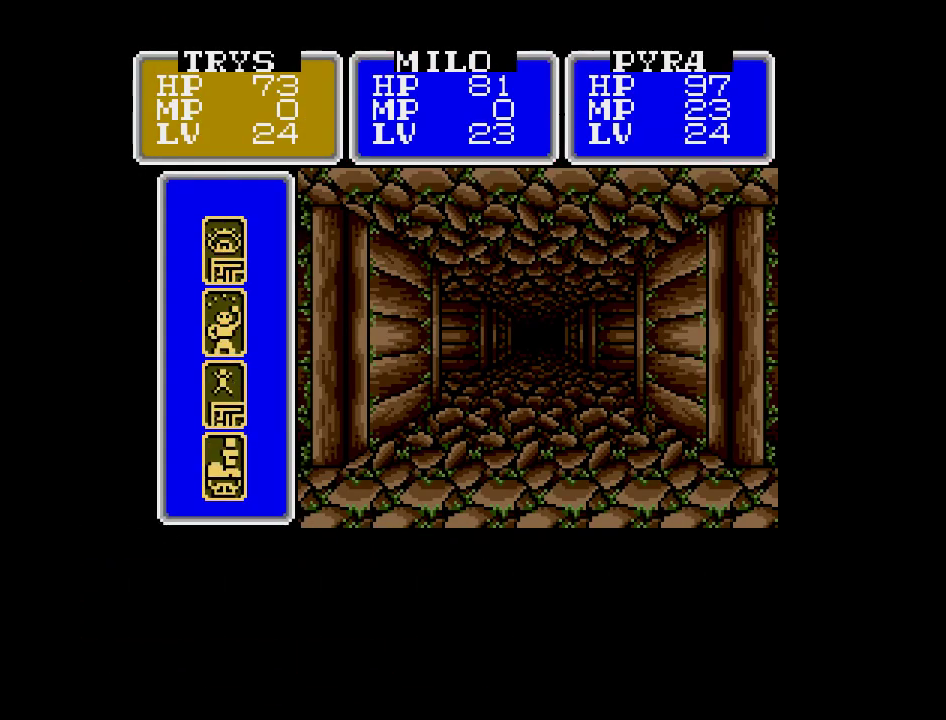
{"buttons": [], "events": []}
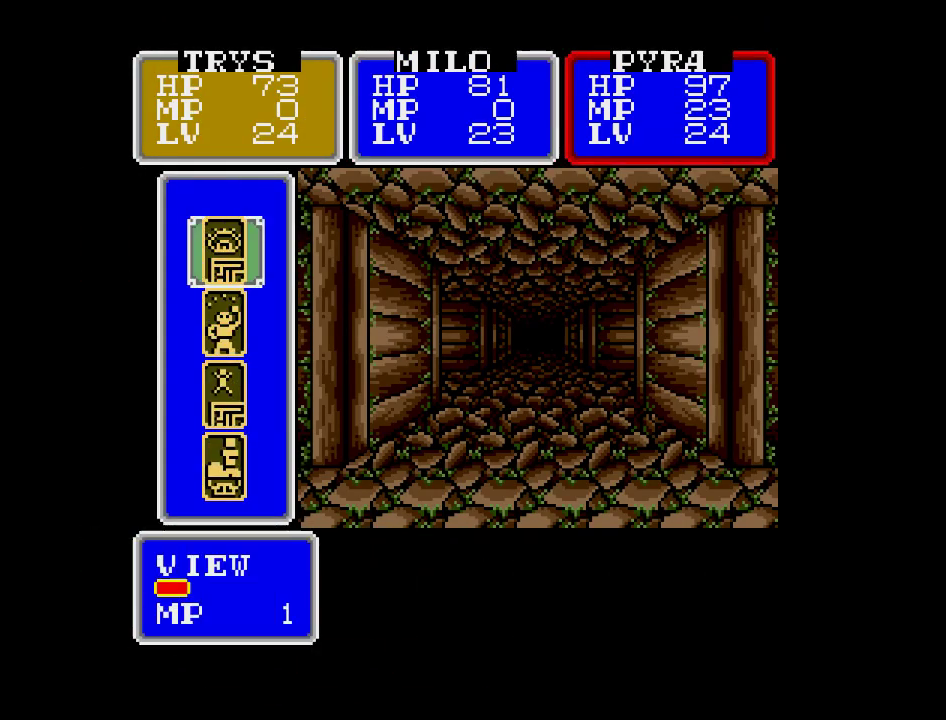
{"buttons": [], "events": [[150, "DPAD_DOWN", "down"], [250, "DPAD_DOWN", "up"]]}
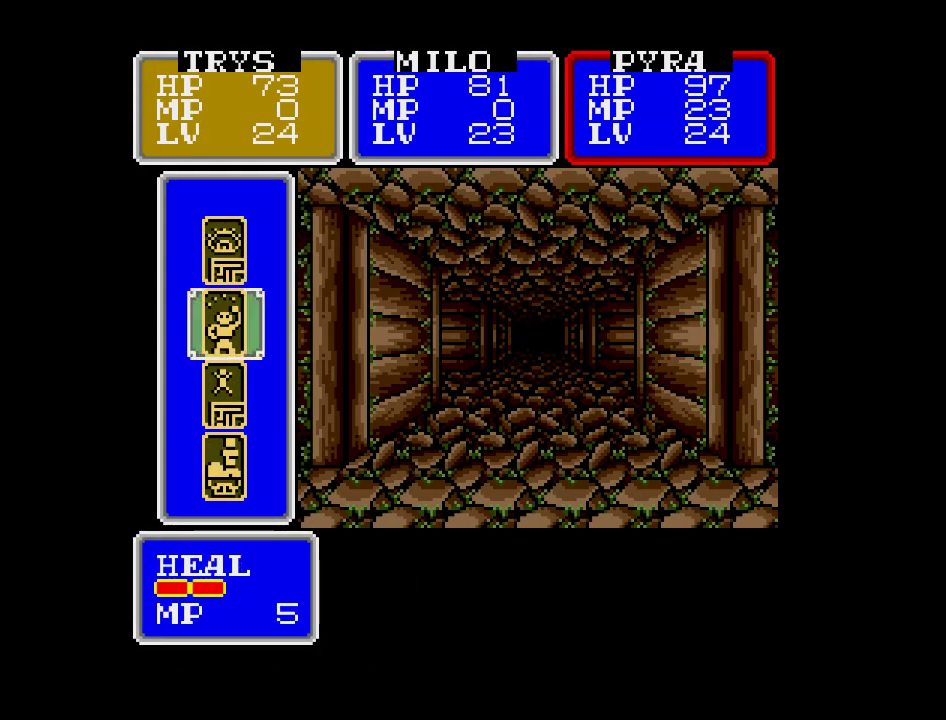
{"buttons": [], "events": []}
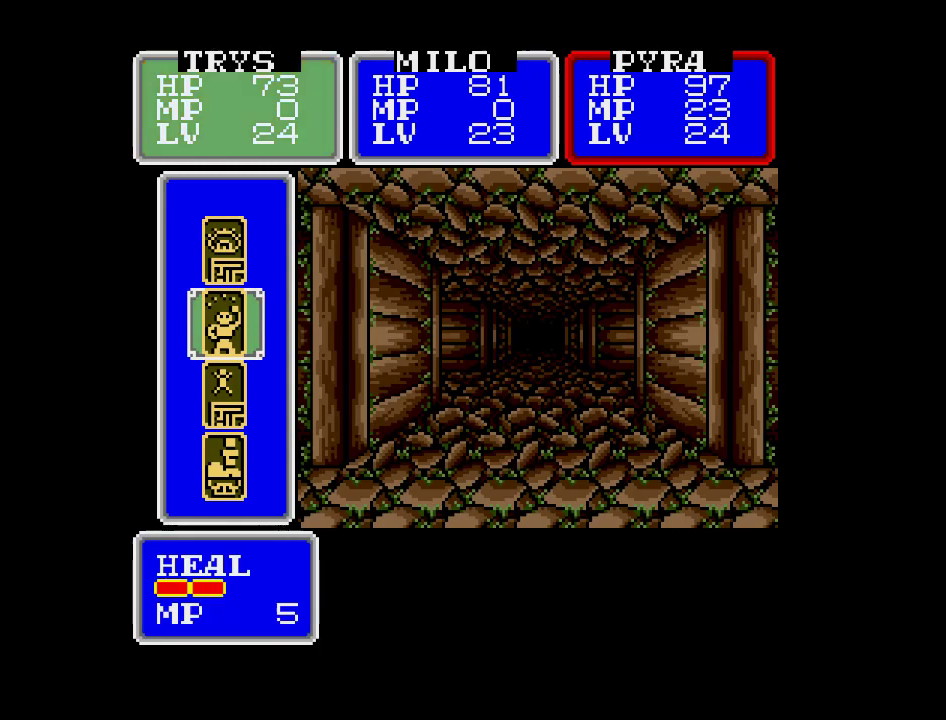
{"buttons": [], "events": []}
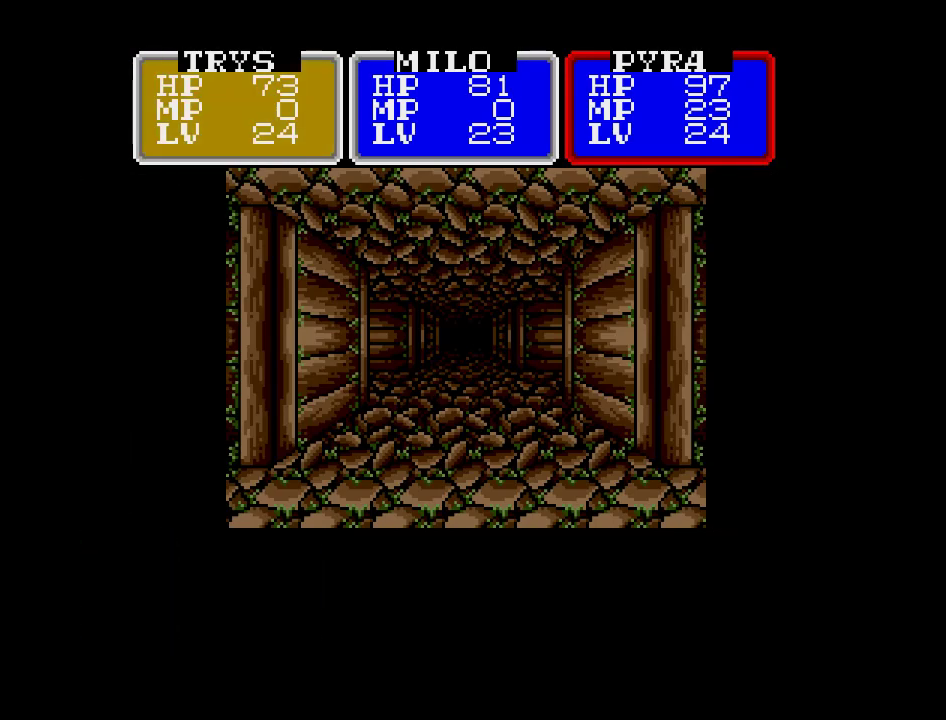
{"buttons": [], "events": []}
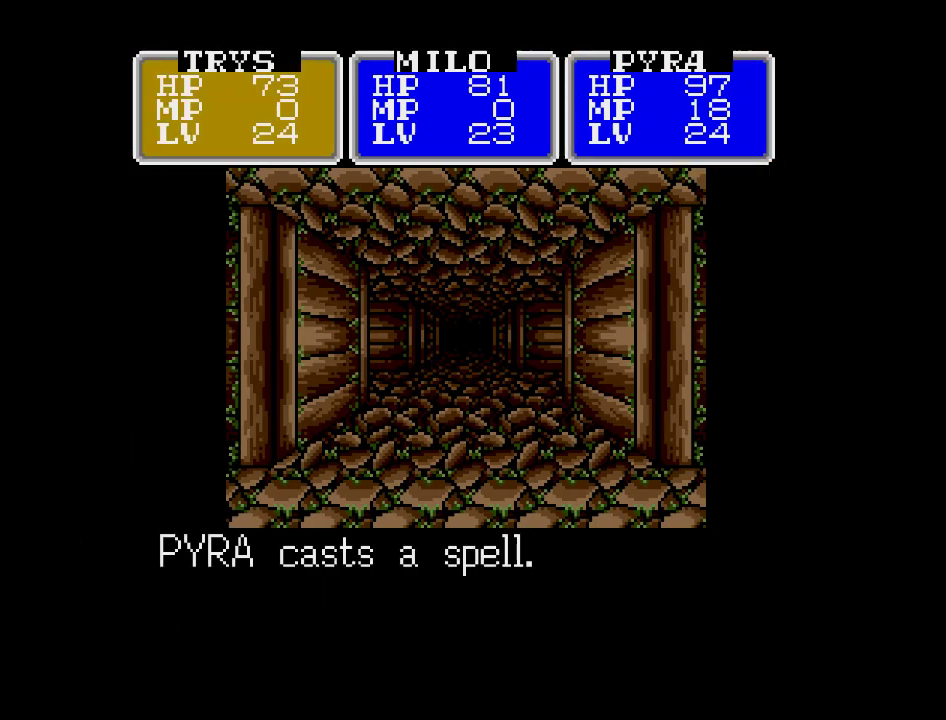
{"buttons": [], "events": []}
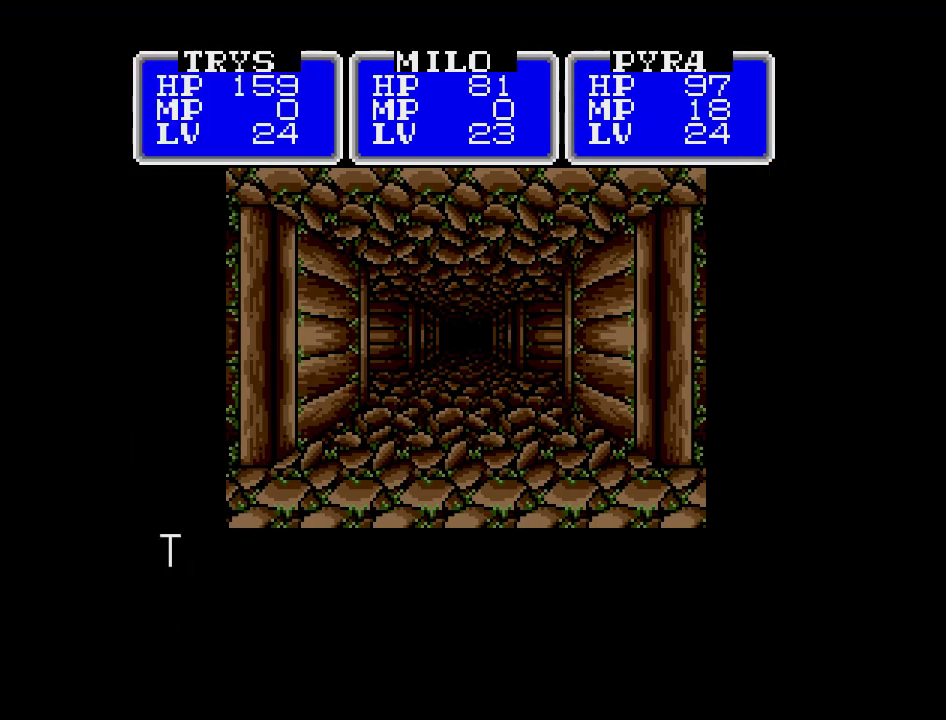
{"buttons": [], "events": []}
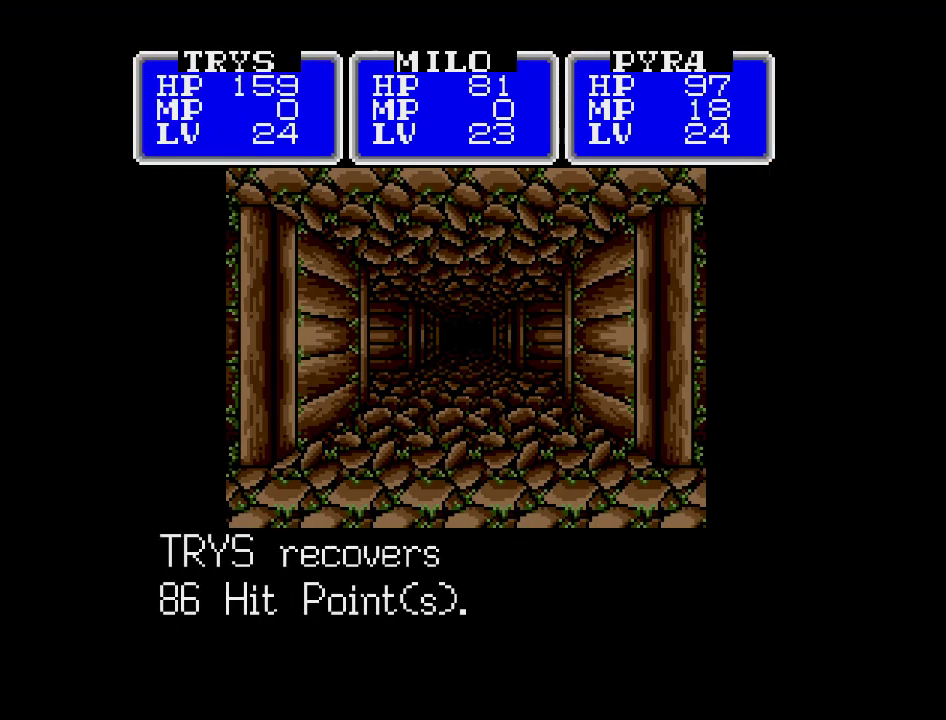
{"buttons": [], "events": []}
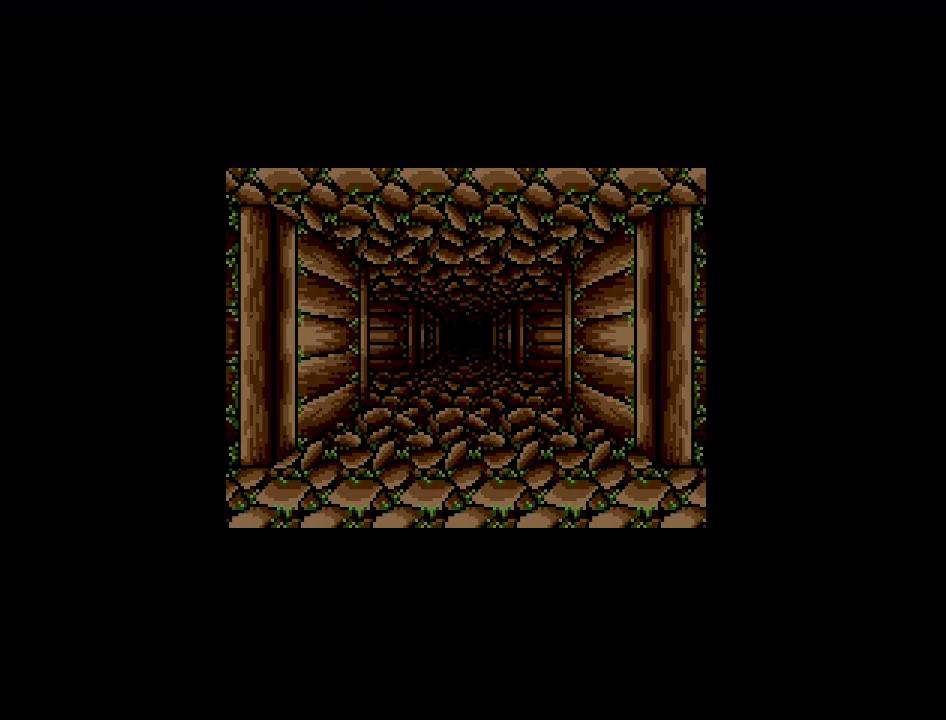
{"buttons": [], "events": [[333, "DPAD_LEFT", "down"], [483, "DPAD_LEFT", "up"]]}
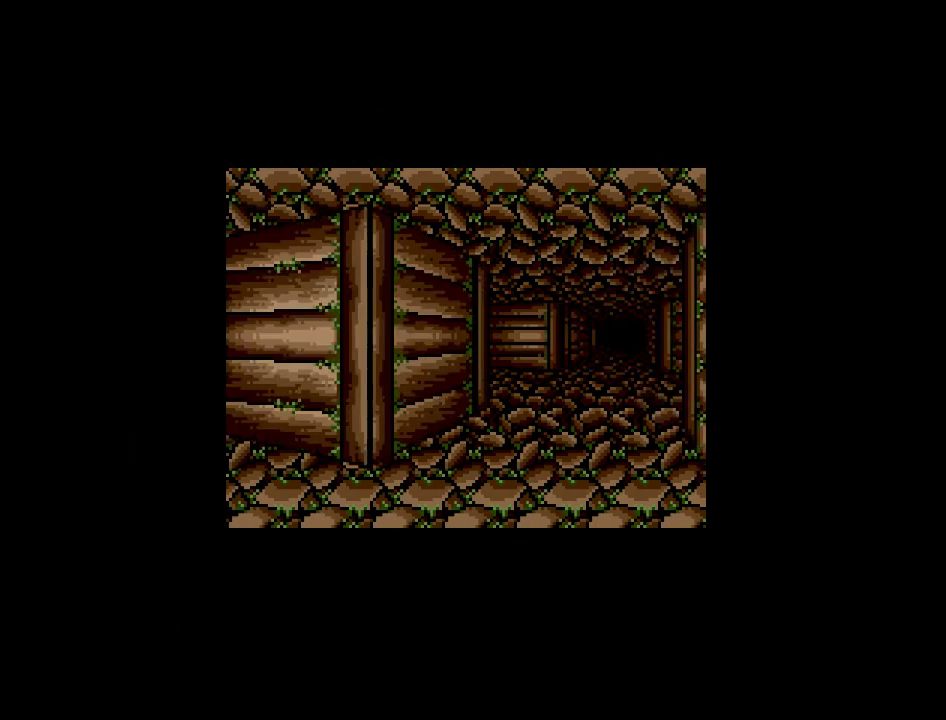
{"buttons": [], "events": []}
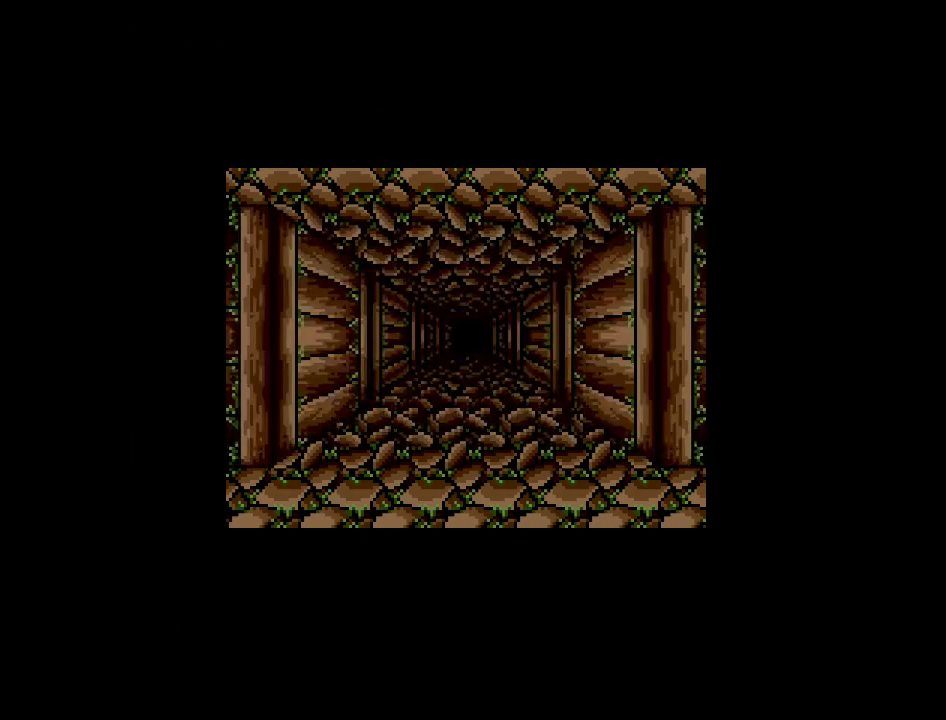
{"buttons": [], "events": []}
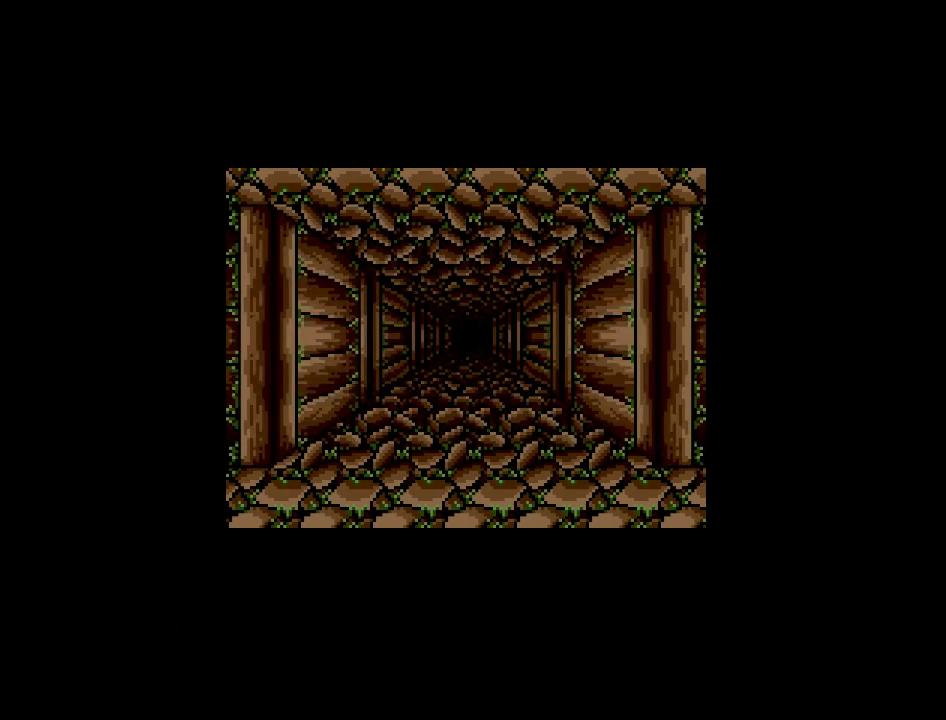
{"buttons": [], "events": []}
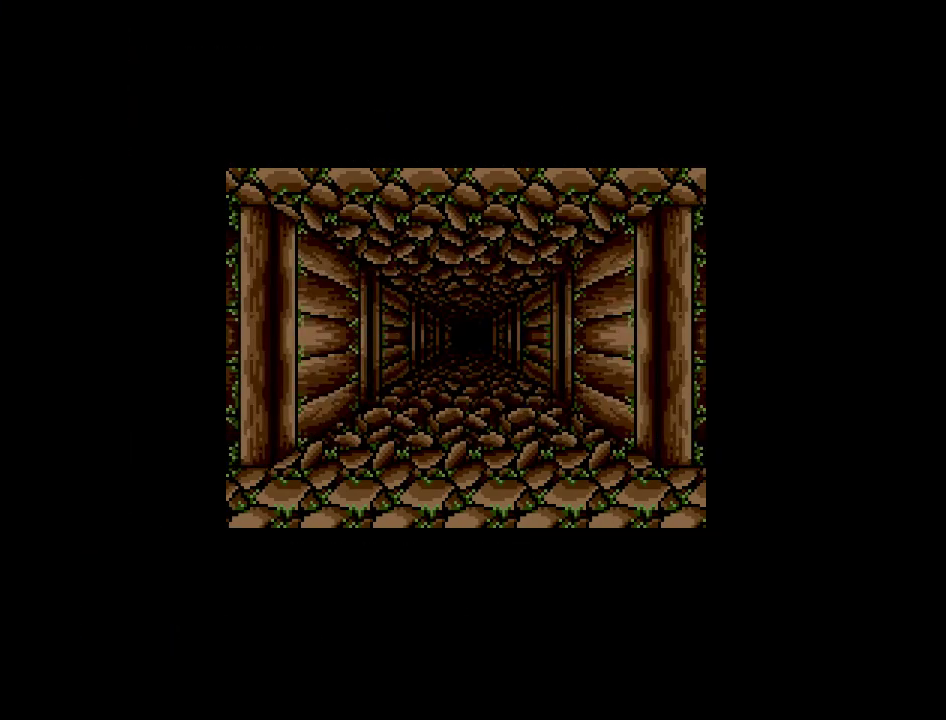
{"buttons": [], "events": [[300, "DPAD_UP", "down"], [450, "DPAD_UP", "up"]]}
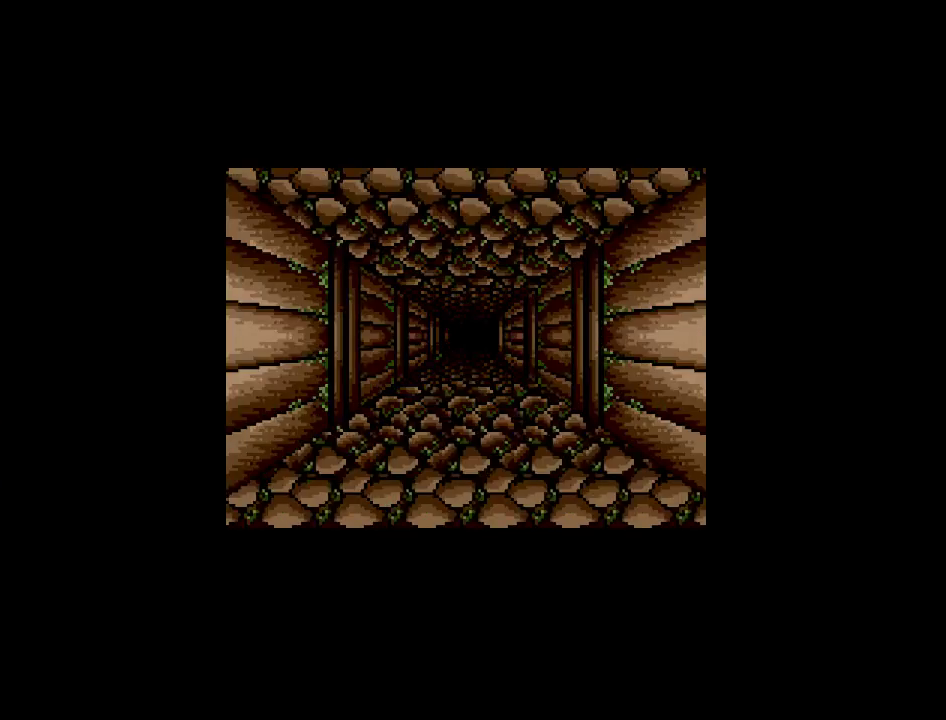
{"buttons": [], "events": []}
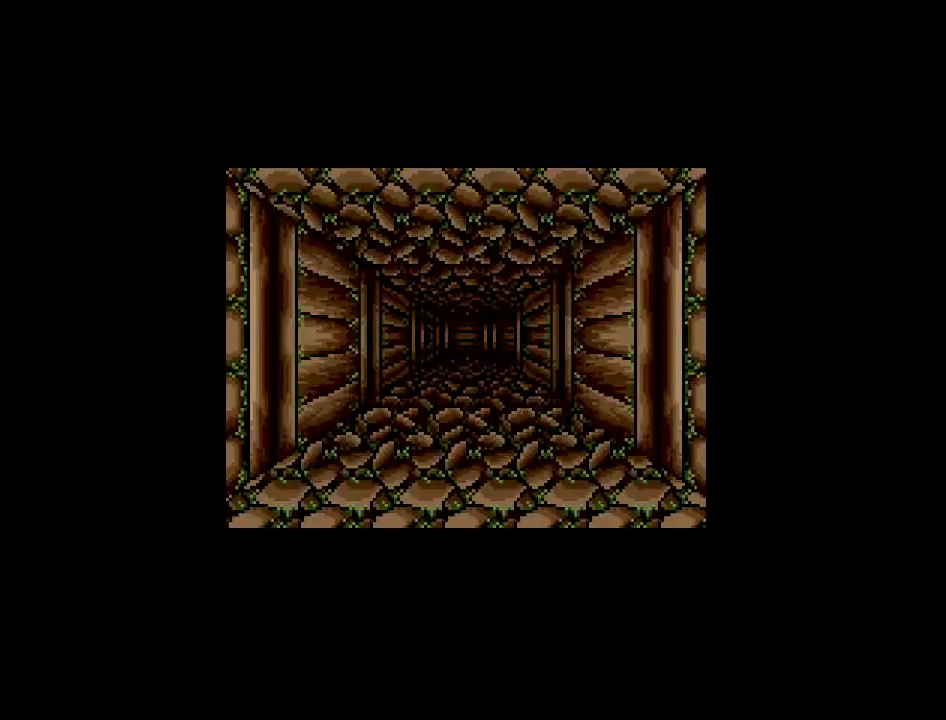
{"buttons": [], "events": []}
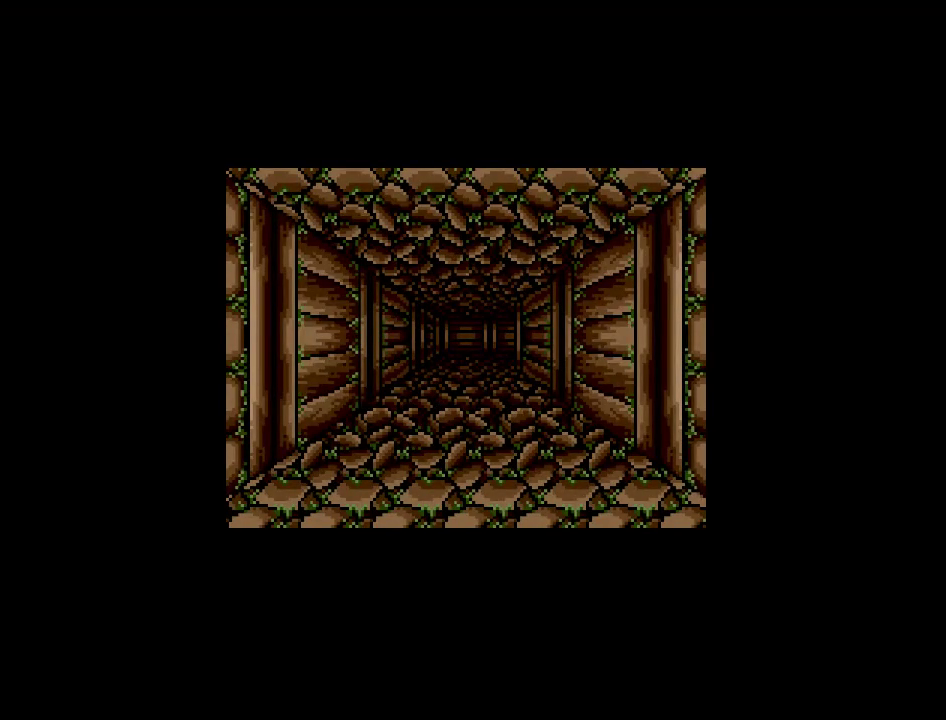
{"buttons": [], "events": []}
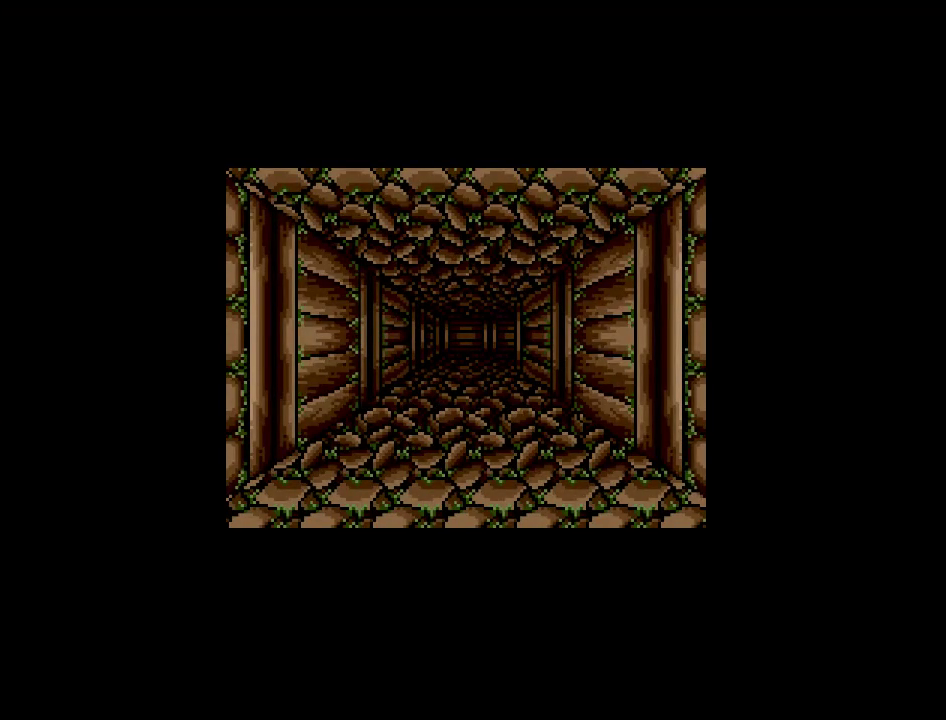
{"buttons": [], "events": [[133, "DPAD_UP", "down"], [283, "DPAD_UP", "up"]]}
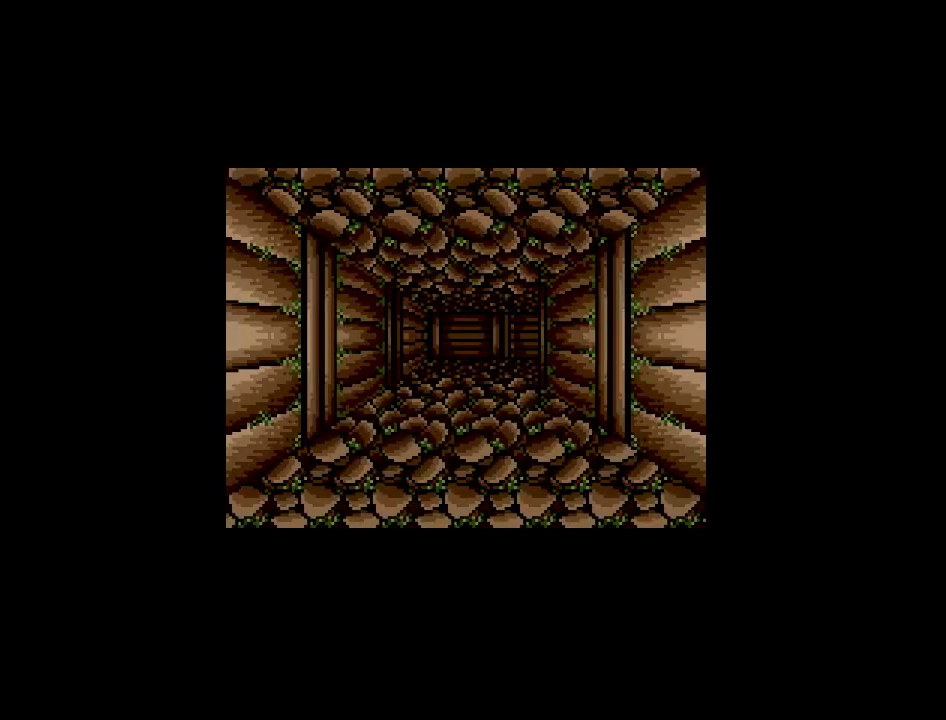
{"buttons": ["DPAD_UP"], "events": [[483, "DPAD_UP", "down"]]}
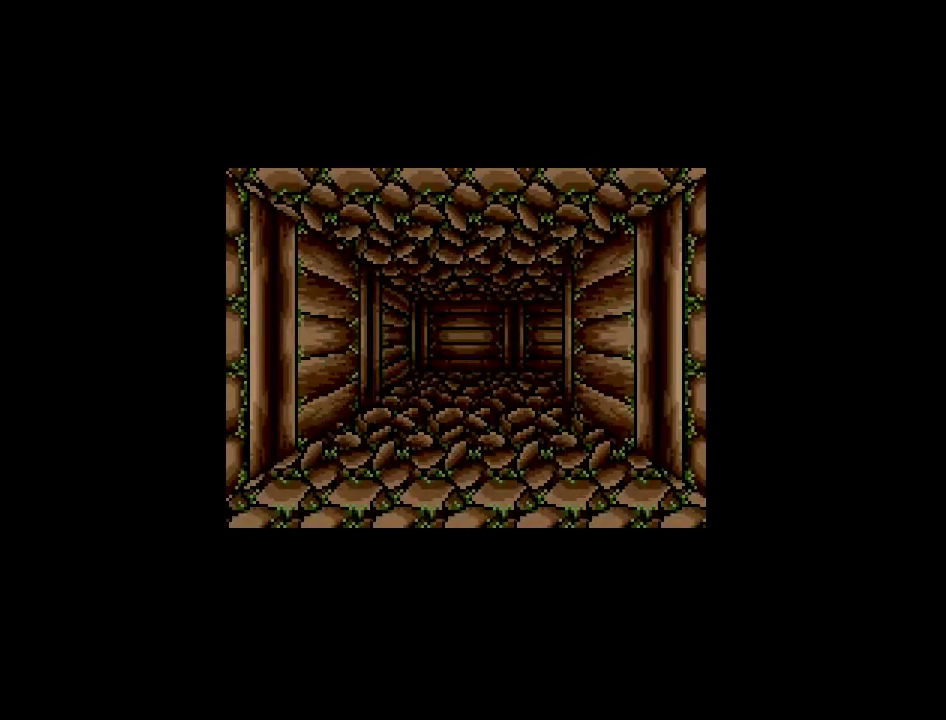
{"buttons": [], "events": [[133, "DPAD_UP", "up"]]}
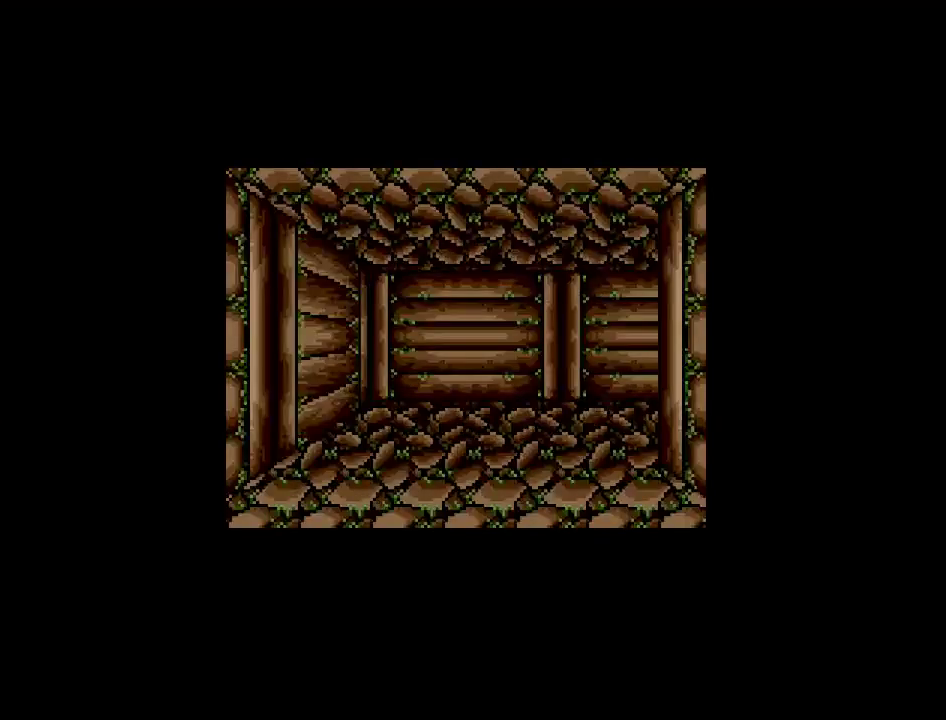
{"buttons": [], "events": [[217, "DPAD_UP", "down"], [367, "DPAD_UP", "up"]]}
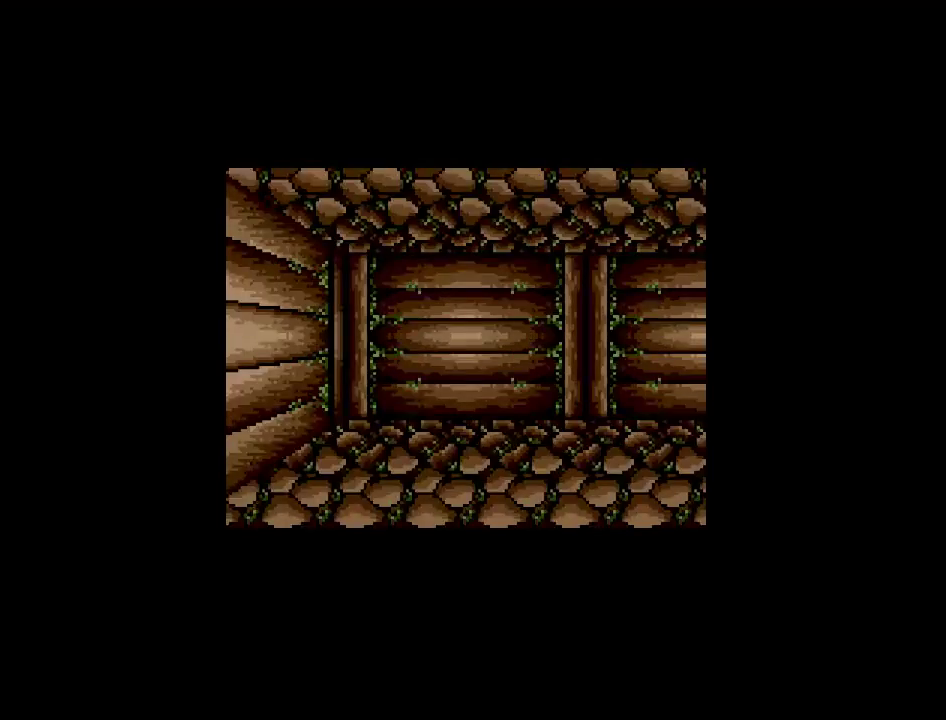
{"buttons": [], "events": [[250, "DPAD_RIGHT", "down"], [417, "DPAD_RIGHT", "up"]]}